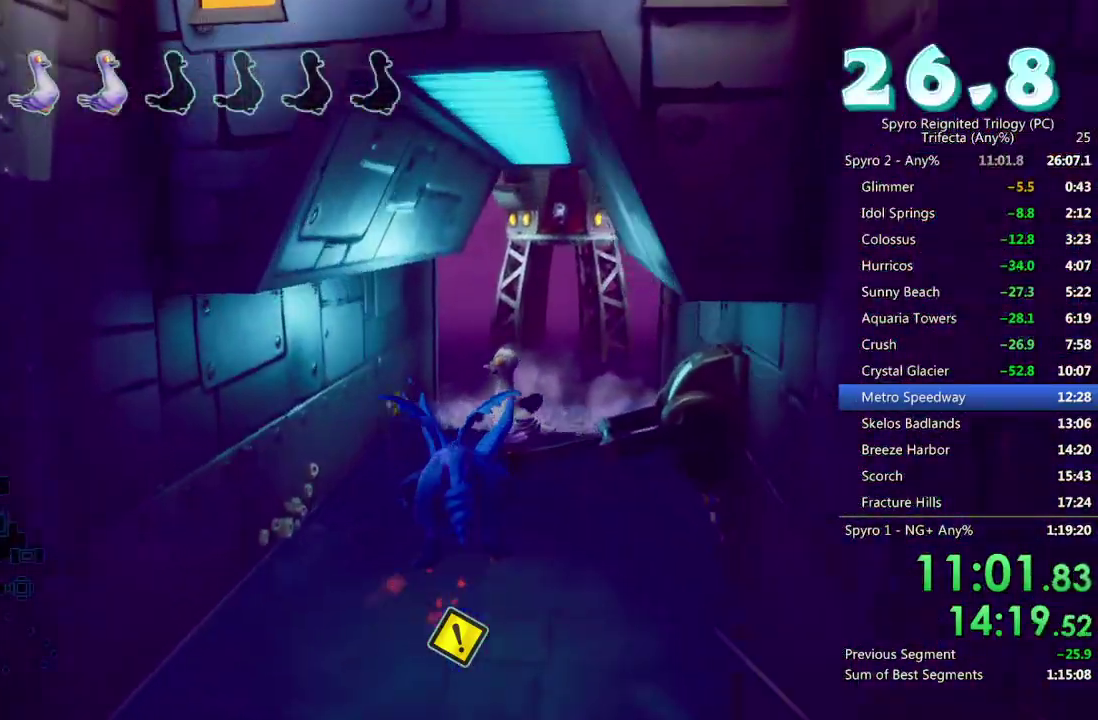
Gameplay with a controller (PlayStation layout); each line is a JSON object with the inputs held at the frame after it. "events" lists button and stick changes between this image and that frame as [ms after this image, input, new state], when the widget could be followed in between.
{"buttons": ["CIRCLE"], "left_stick": "center", "right_stick": "center"}
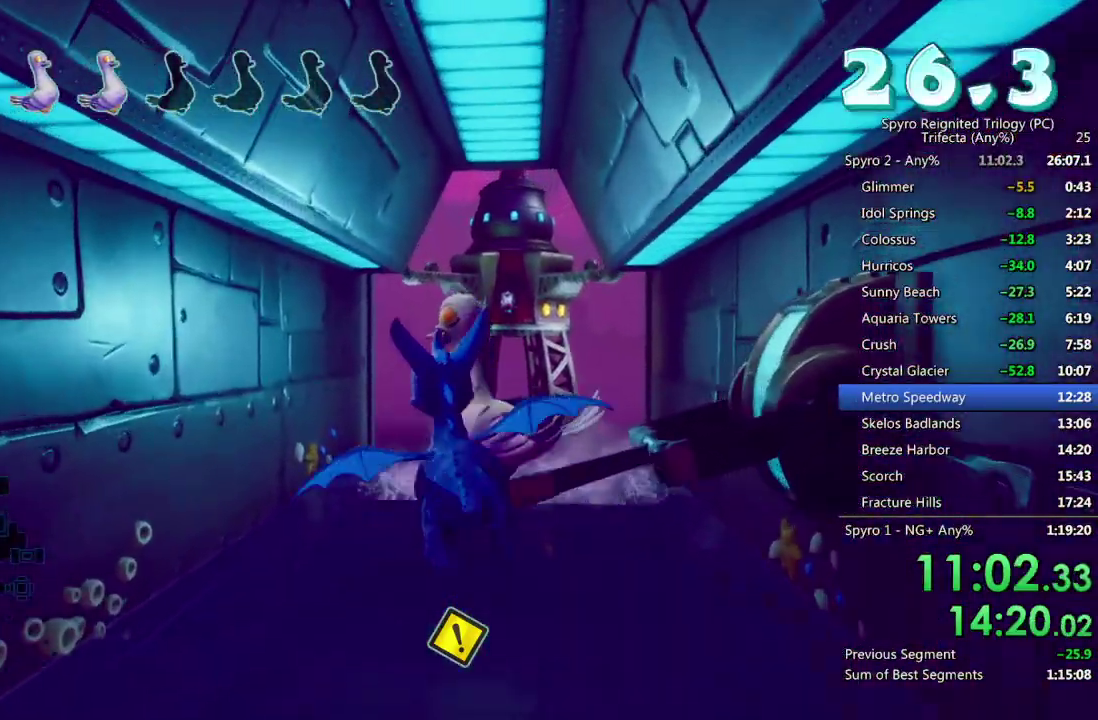
{"buttons": [], "left_stick": "down-right", "right_stick": "down", "events": [[50, "CIRCLE", "up"], [267, "left_stick", "down-left"], [283, "right_stick", "down"], [467, "left_stick", "down-right"]]}
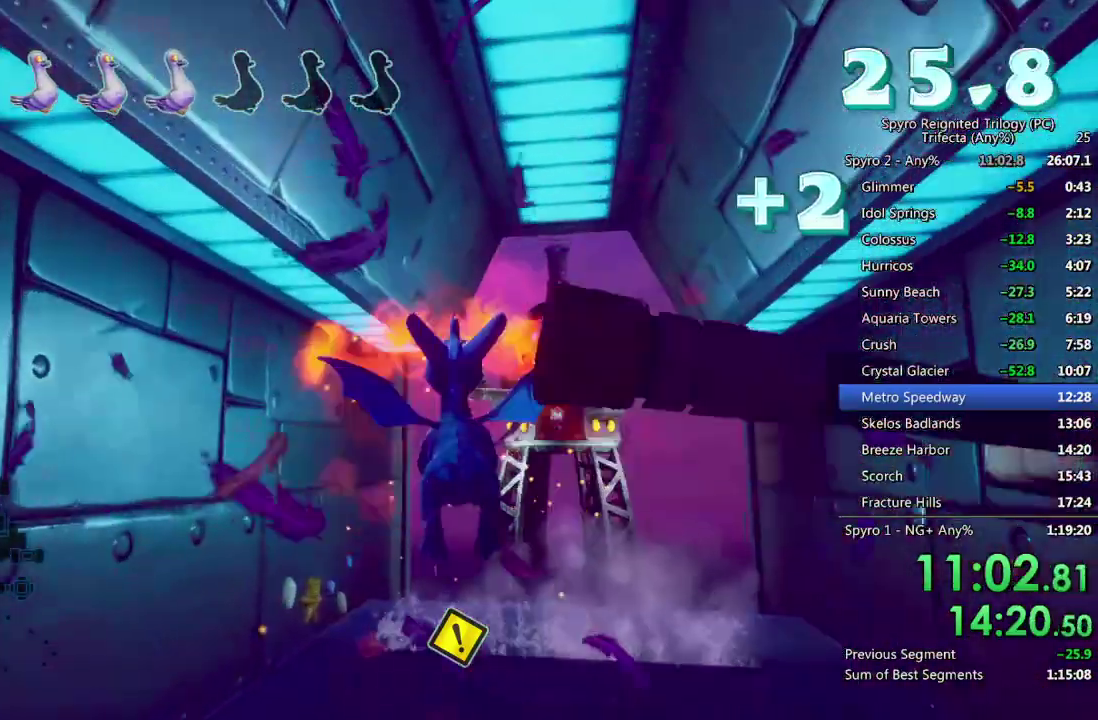
{"buttons": ["SQUARE"], "left_stick": "center", "right_stick": "center", "events": [[100, "left_stick", "down"], [233, "left_stick", "down-right"], [283, "right_stick", "center"], [317, "left_stick", "center"], [483, "SQUARE", "down"]]}
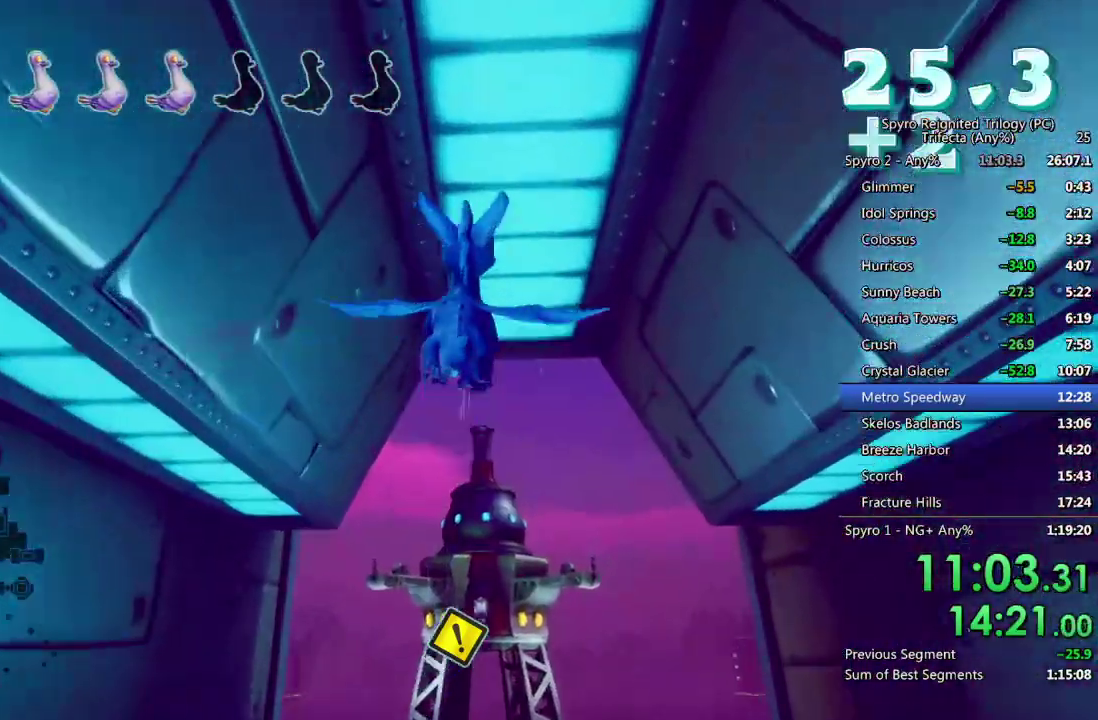
{"buttons": ["SQUARE"], "left_stick": "center", "right_stick": "center", "events": [[333, "left_stick", "left"], [483, "left_stick", "center"]]}
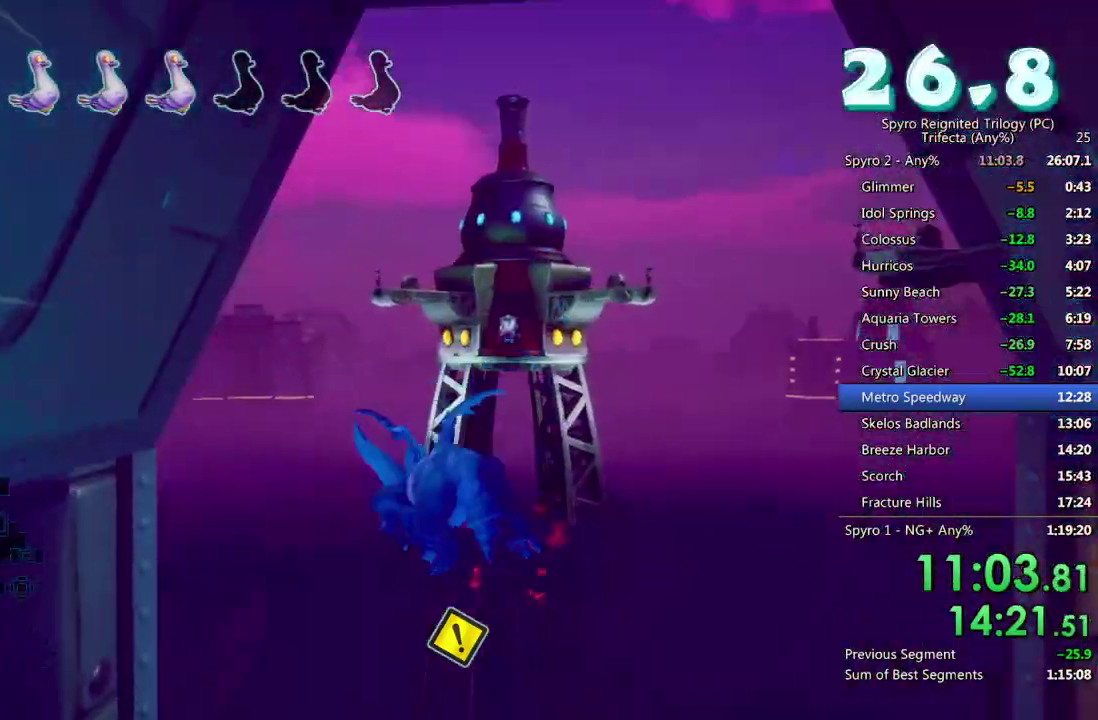
{"buttons": [], "left_stick": "down-left", "right_stick": "center", "events": [[83, "left_stick", "left"], [200, "left_stick", "center"], [333, "SQUARE", "up"], [400, "CROSS", "down"], [417, "left_stick", "down-left"], [500, "CROSS", "up"]]}
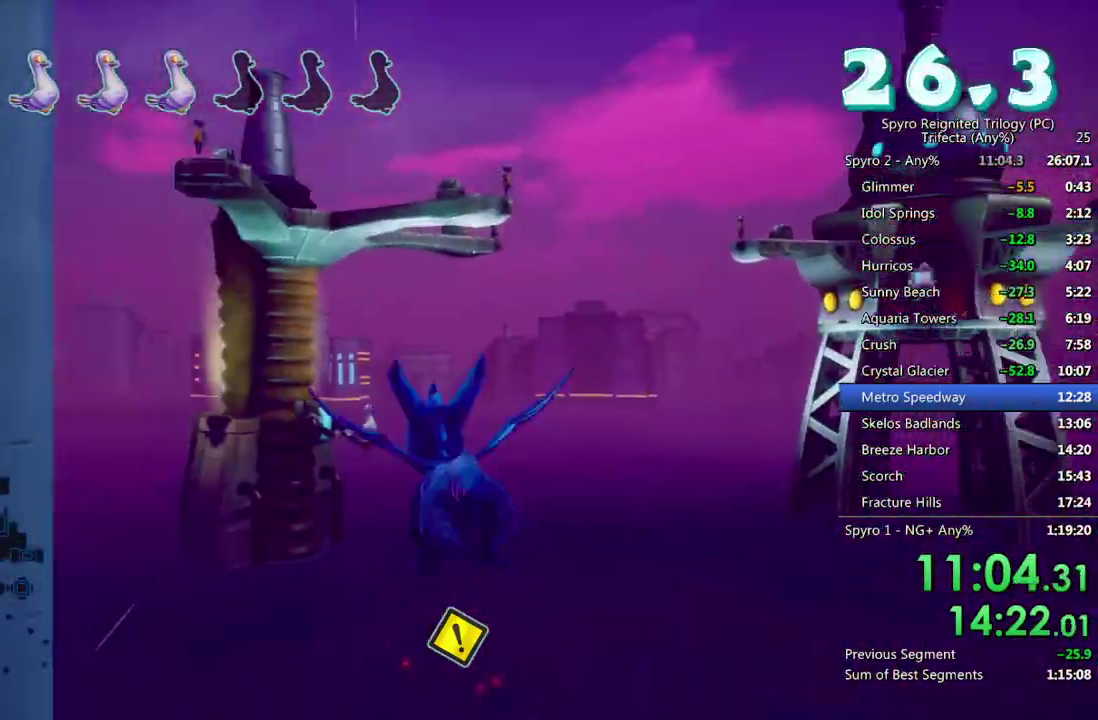
{"buttons": [], "left_stick": "down", "right_stick": "down", "events": [[133, "left_stick", "left"], [150, "right_stick", "down"], [183, "left_stick", "center"], [233, "left_stick", "down"], [417, "left_stick", "down-right"], [483, "left_stick", "down"]]}
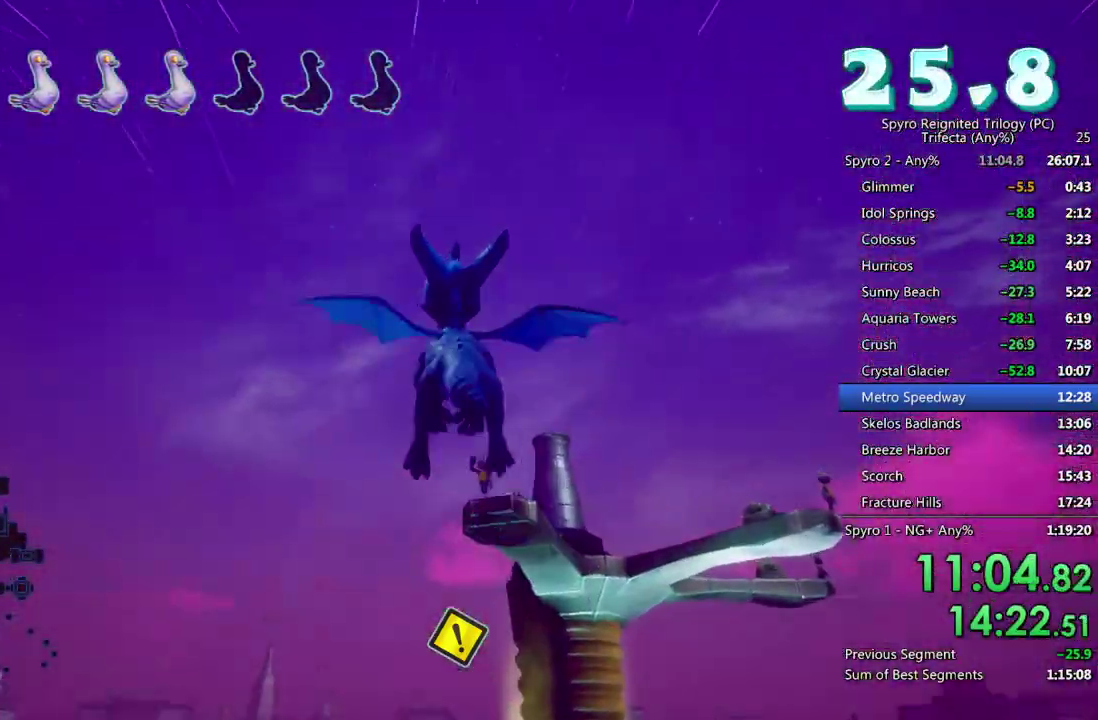
{"buttons": ["SQUARE"], "left_stick": "center", "right_stick": "center", "events": [[100, "right_stick", "center"], [183, "left_stick", "center"], [200, "SQUARE", "down"]]}
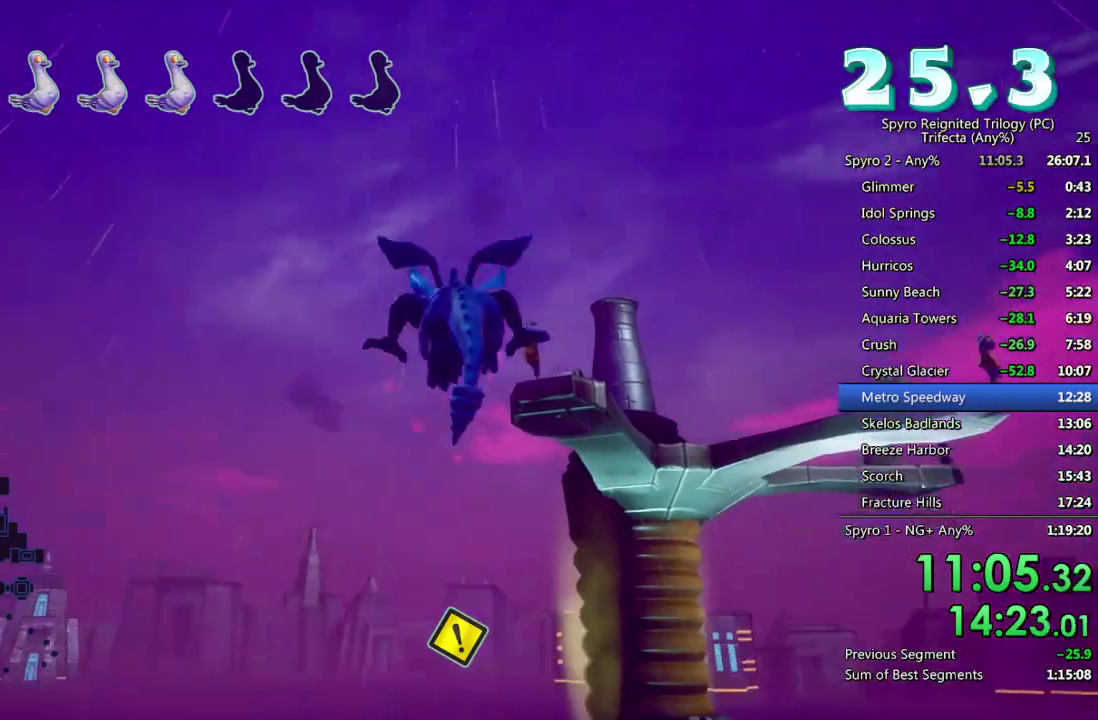
{"buttons": ["CROSS"], "left_stick": "down", "right_stick": "center", "events": [[400, "SQUARE", "up"], [417, "left_stick", "down-right"], [450, "CROSS", "down"], [483, "left_stick", "down"]]}
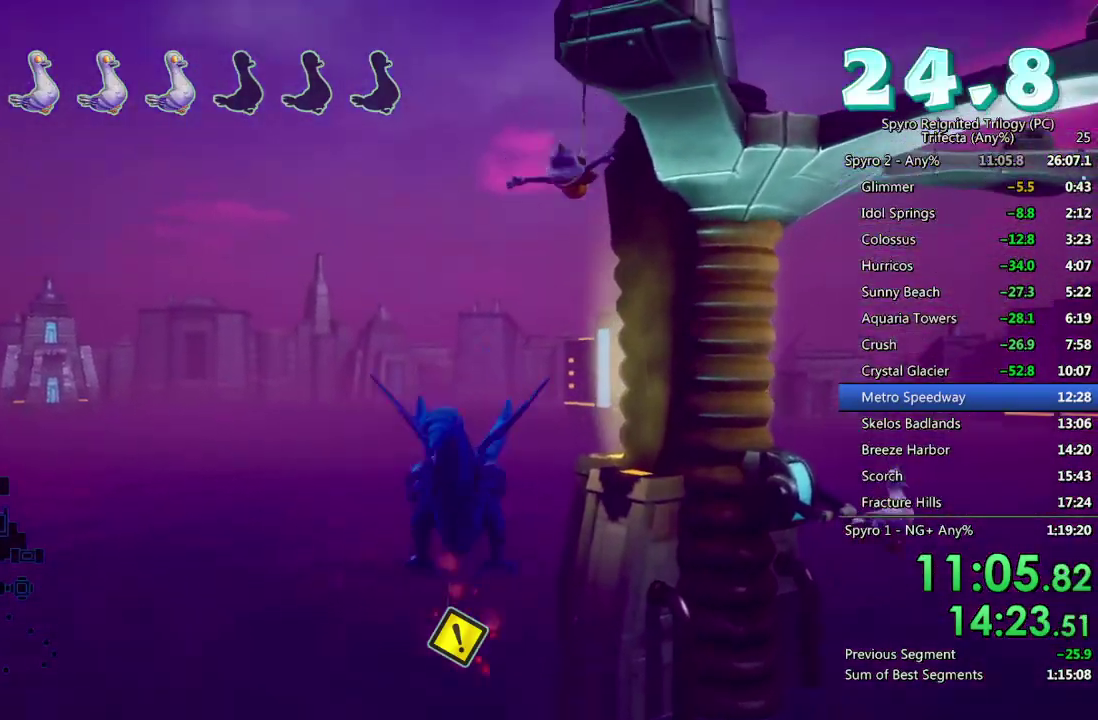
{"buttons": [], "left_stick": "center", "right_stick": "center", "events": [[83, "CROSS", "up"], [133, "left_stick", "center"], [283, "left_stick", "down-right"], [283, "right_stick", "down-right"], [417, "right_stick", "center"], [433, "left_stick", "center"]]}
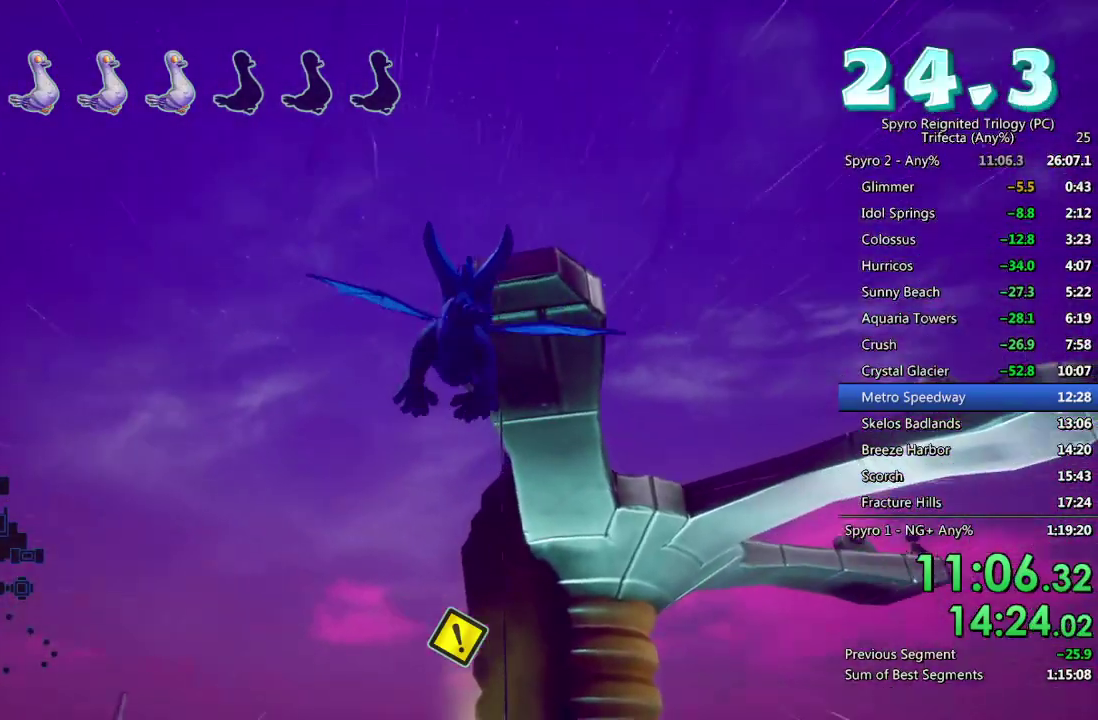
{"buttons": [], "left_stick": "right", "right_stick": "down-right", "events": [[83, "CIRCLE", "down"], [100, "left_stick", "down"], [183, "CIRCLE", "up"], [217, "left_stick", "center"], [283, "left_stick", "right"], [317, "right_stick", "down-right"]]}
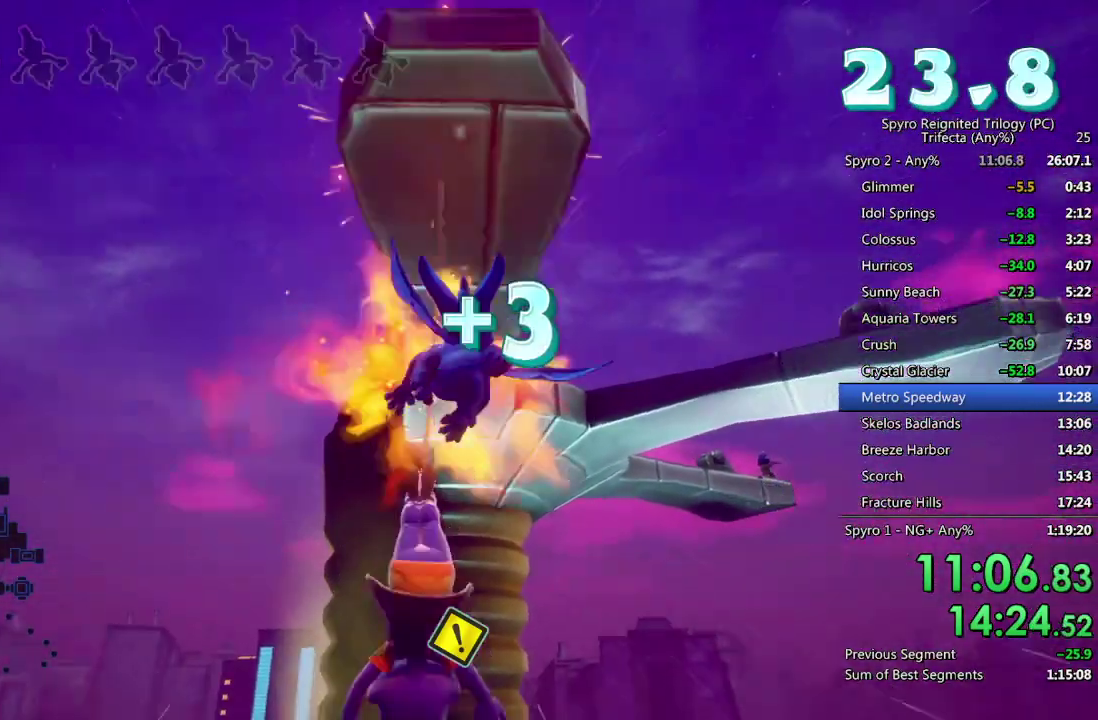
{"buttons": [], "left_stick": "right", "right_stick": "down-right", "events": [[133, "right_stick", "down"], [150, "left_stick", "up-right"], [300, "left_stick", "right"], [367, "right_stick", "center"], [450, "right_stick", "down-right"]]}
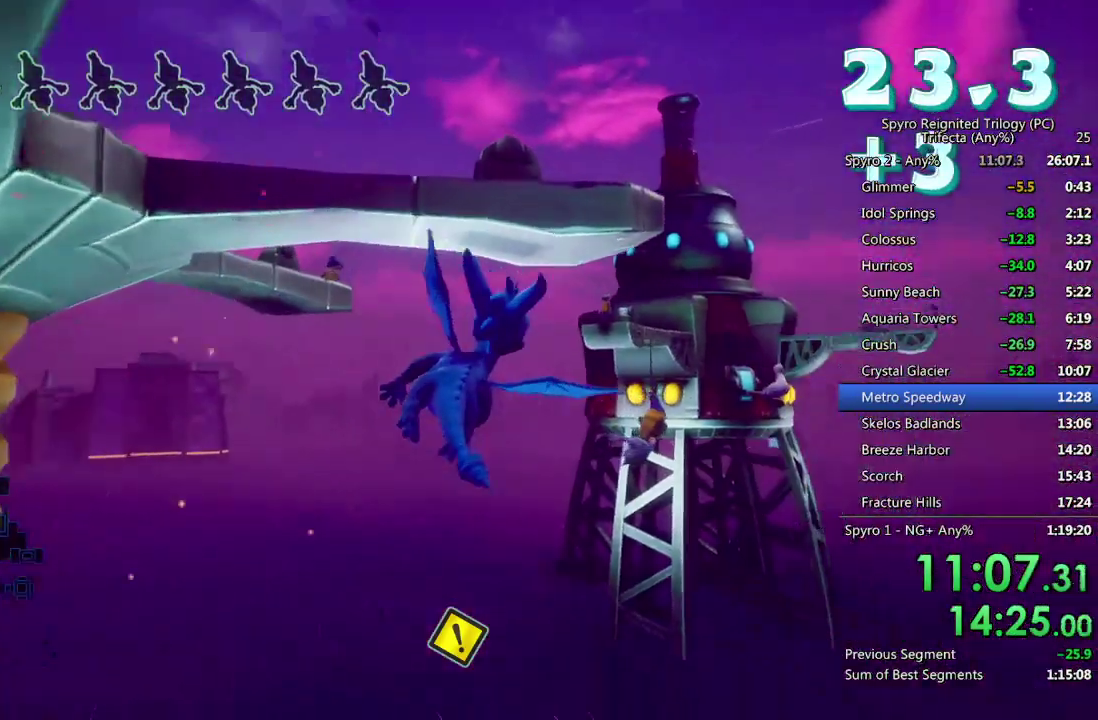
{"buttons": [], "left_stick": "up-right", "right_stick": "down", "events": [[50, "left_stick", "center"], [133, "right_stick", "center"], [317, "right_stick", "down"], [500, "left_stick", "up-right"]]}
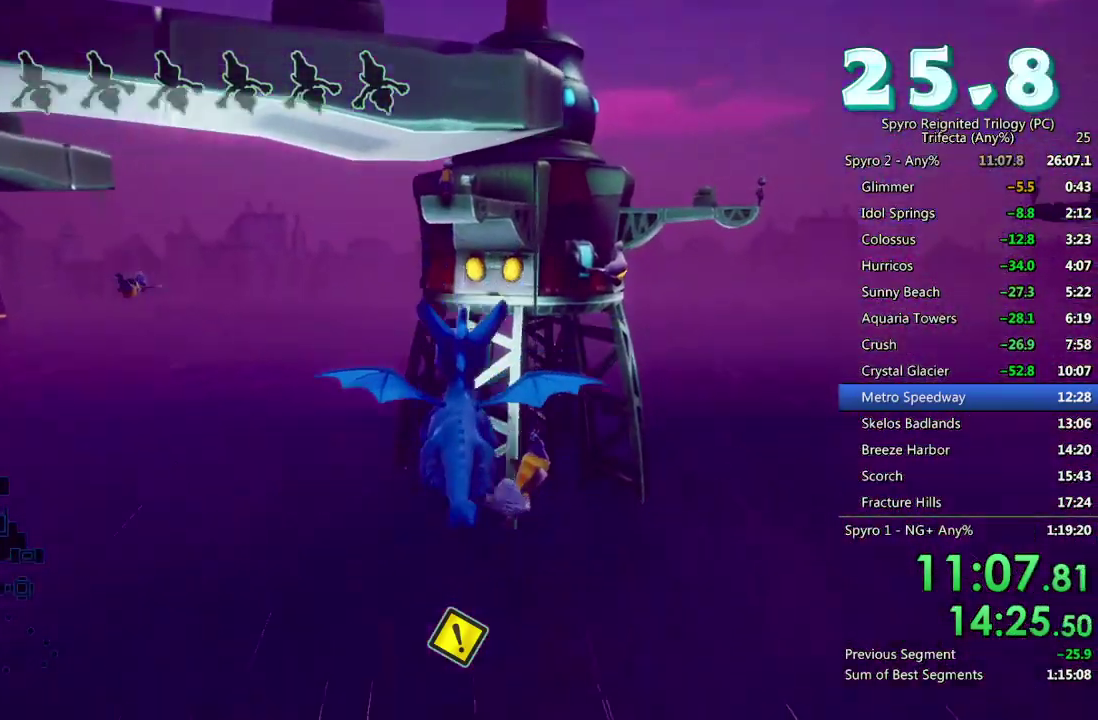
{"buttons": [], "left_stick": "center", "right_stick": "center", "events": [[83, "left_stick", "center"], [117, "right_stick", "center"], [250, "CIRCLE", "down"], [350, "CIRCLE", "up"]]}
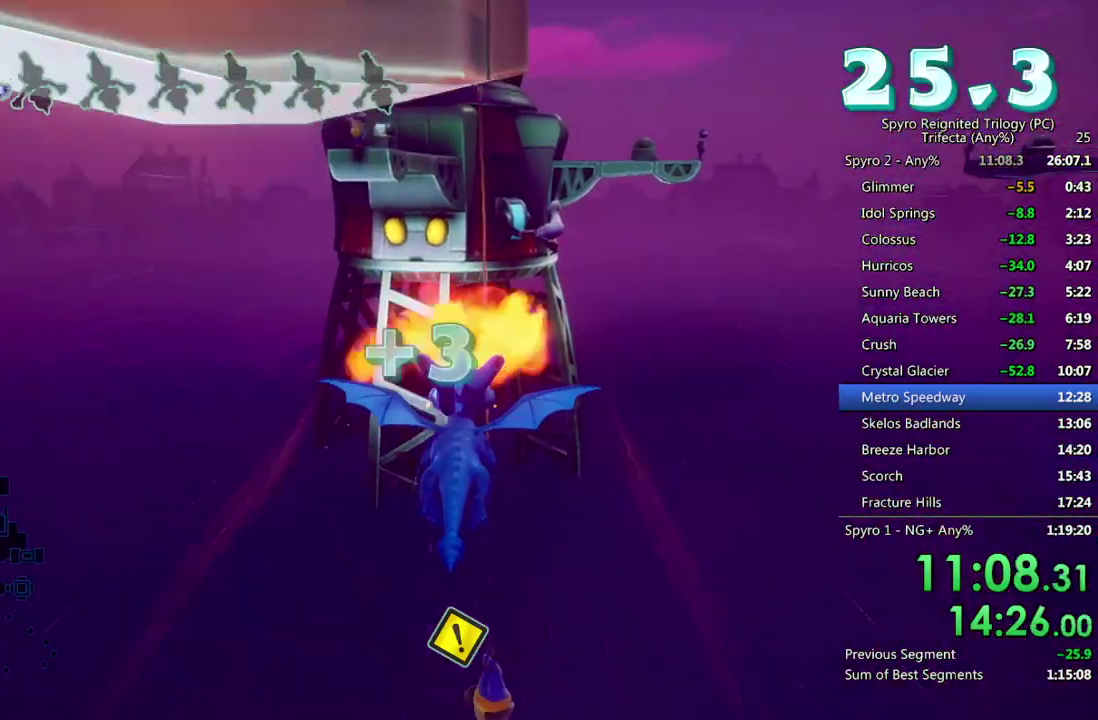
{"buttons": [], "left_stick": "down-left", "right_stick": "left", "events": [[33, "TRIANGLE", "down"], [83, "left_stick", "down-left"], [133, "TRIANGLE", "up"], [167, "right_stick", "down-left"], [467, "right_stick", "left"]]}
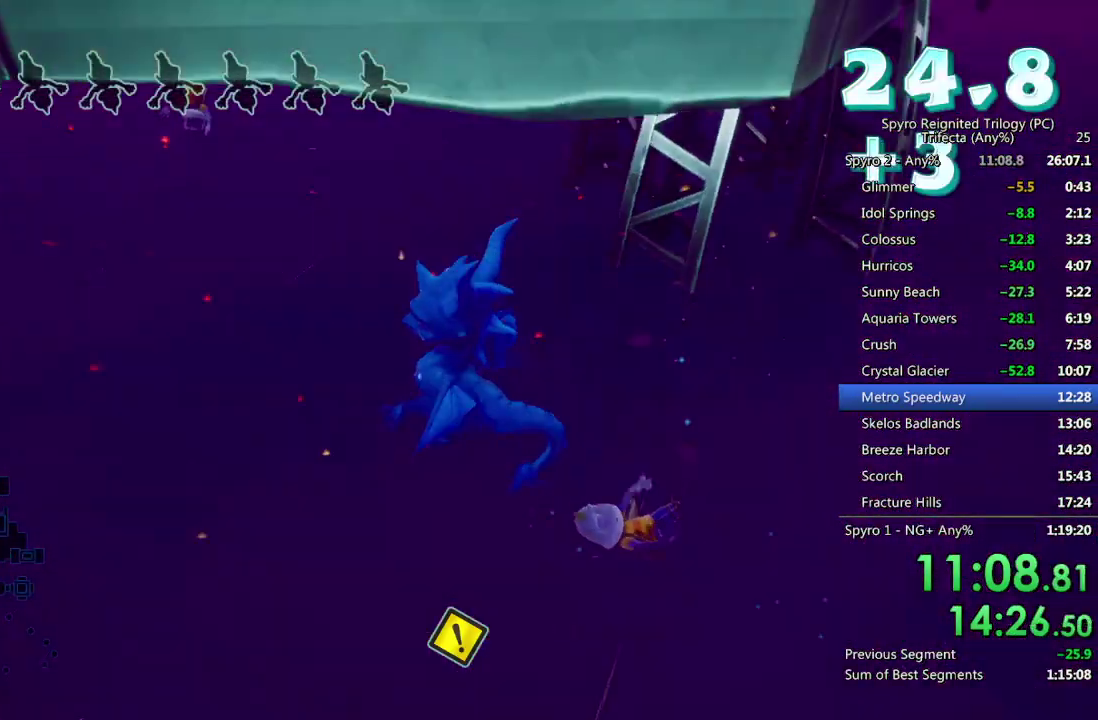
{"buttons": [], "left_stick": "up", "right_stick": "up-right", "events": [[50, "right_stick", "up-left"], [100, "left_stick", "left"], [133, "right_stick", "center"], [250, "left_stick", "up-left"], [317, "left_stick", "center"], [333, "right_stick", "up"], [383, "right_stick", "up-right"], [500, "left_stick", "up"]]}
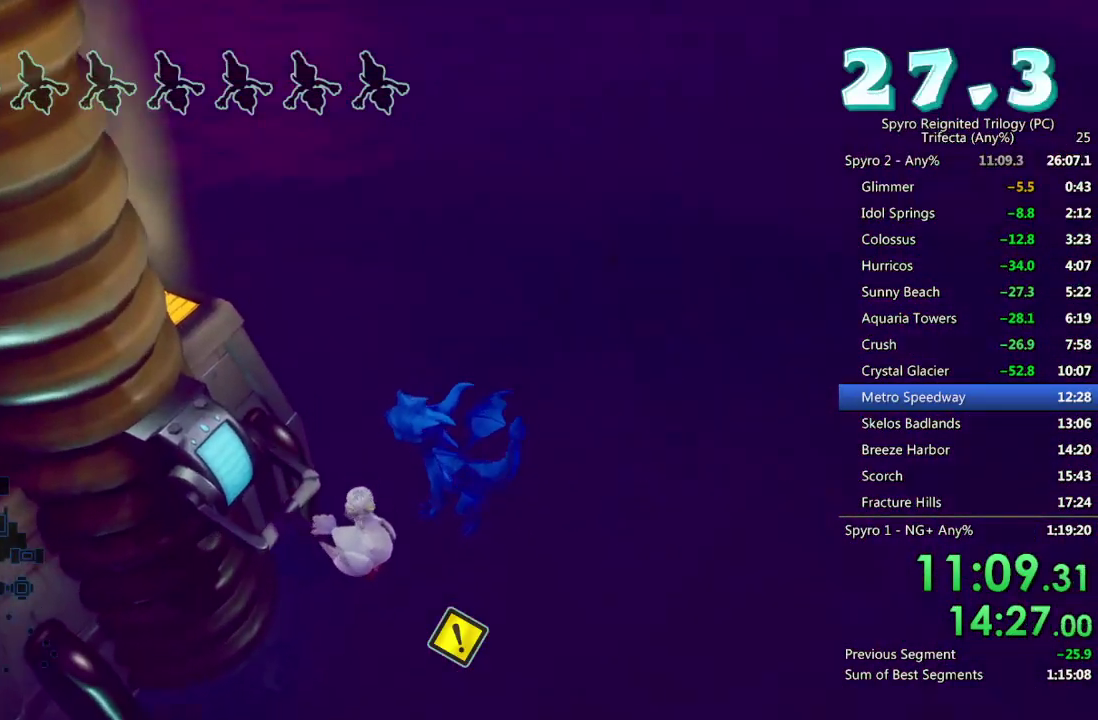
{"buttons": [], "left_stick": "center", "right_stick": "center", "events": [[100, "right_stick", "center"], [167, "left_stick", "center"], [283, "CIRCLE", "down"], [317, "left_stick", "up-left"], [433, "CIRCLE", "up"], [483, "left_stick", "center"]]}
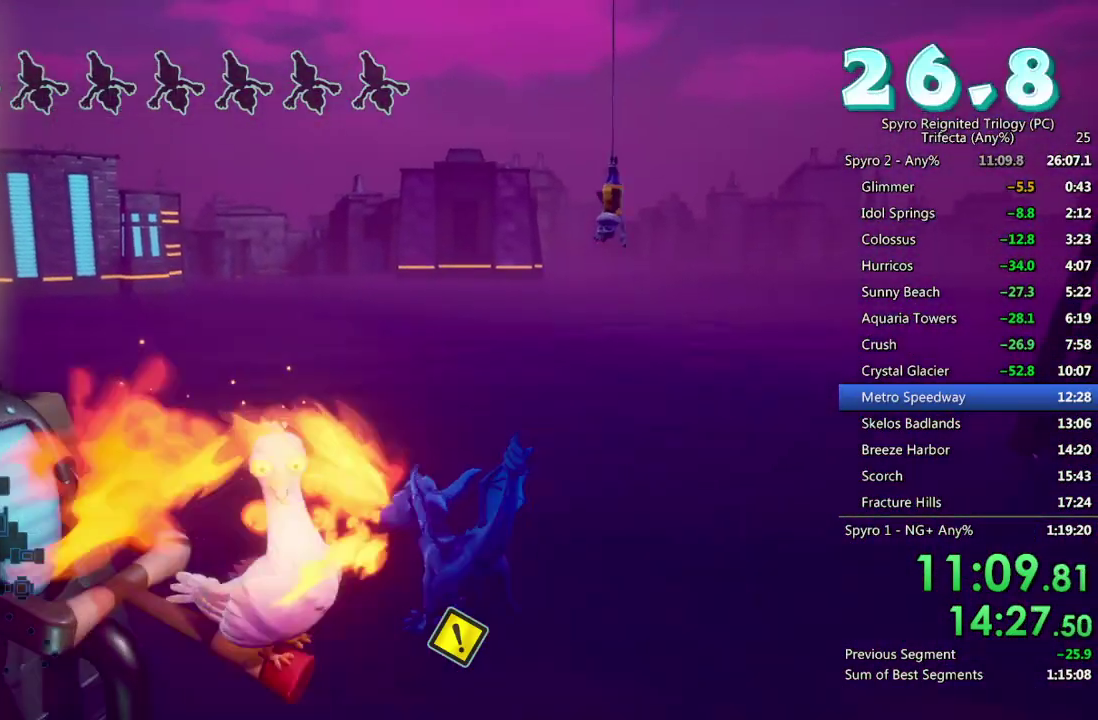
{"buttons": [], "left_stick": "down-right", "right_stick": "down-right", "events": [[33, "CROSS", "down"], [83, "left_stick", "right"], [167, "CROSS", "up"], [183, "left_stick", "down-right"], [333, "right_stick", "down-right"]]}
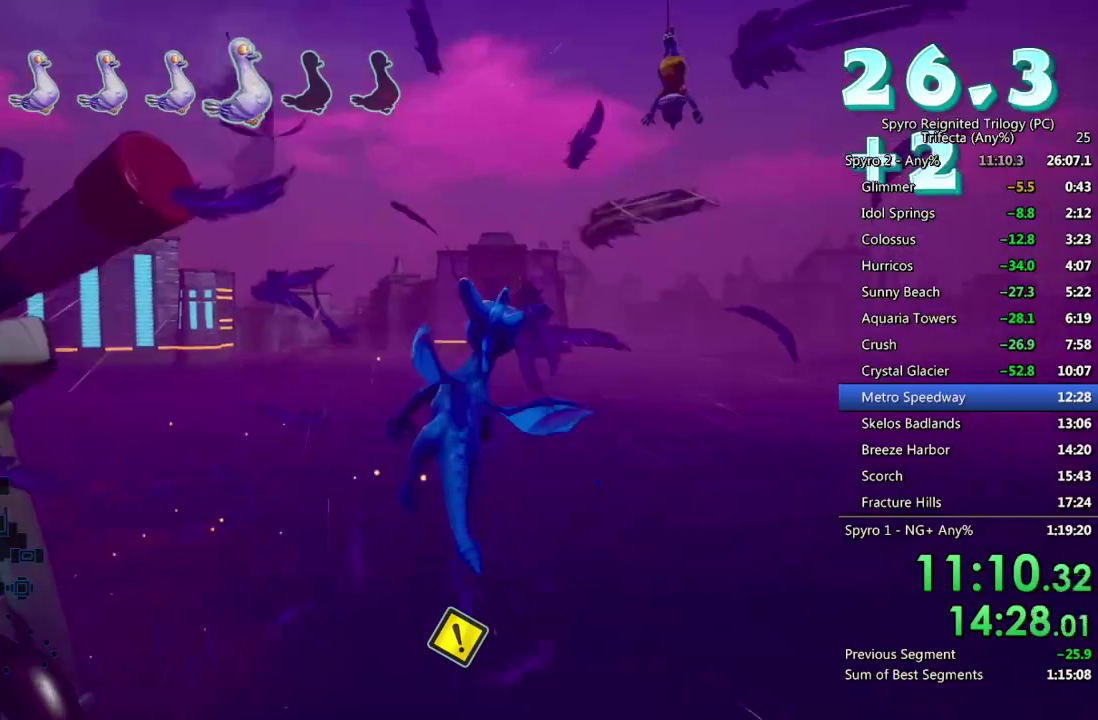
{"buttons": [], "left_stick": "down-right", "right_stick": "center", "events": [[83, "right_stick", "center"], [167, "left_stick", "down"], [217, "right_stick", "down-right"], [367, "right_stick", "down"], [383, "left_stick", "center"], [417, "right_stick", "center"], [500, "left_stick", "down-right"]]}
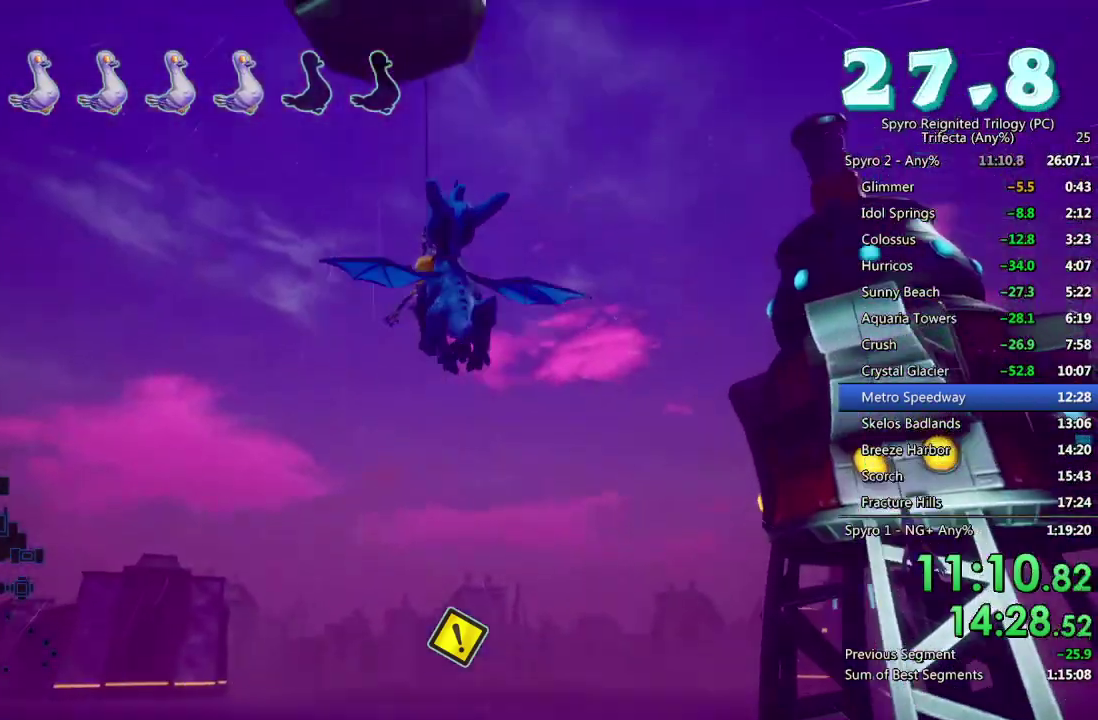
{"buttons": [], "left_stick": "center", "right_stick": "center", "events": [[17, "right_stick", "down-right"], [150, "left_stick", "center"], [233, "right_stick", "center"], [250, "left_stick", "down-left"], [350, "left_stick", "center"], [367, "CIRCLE", "down"], [450, "CIRCLE", "up"]]}
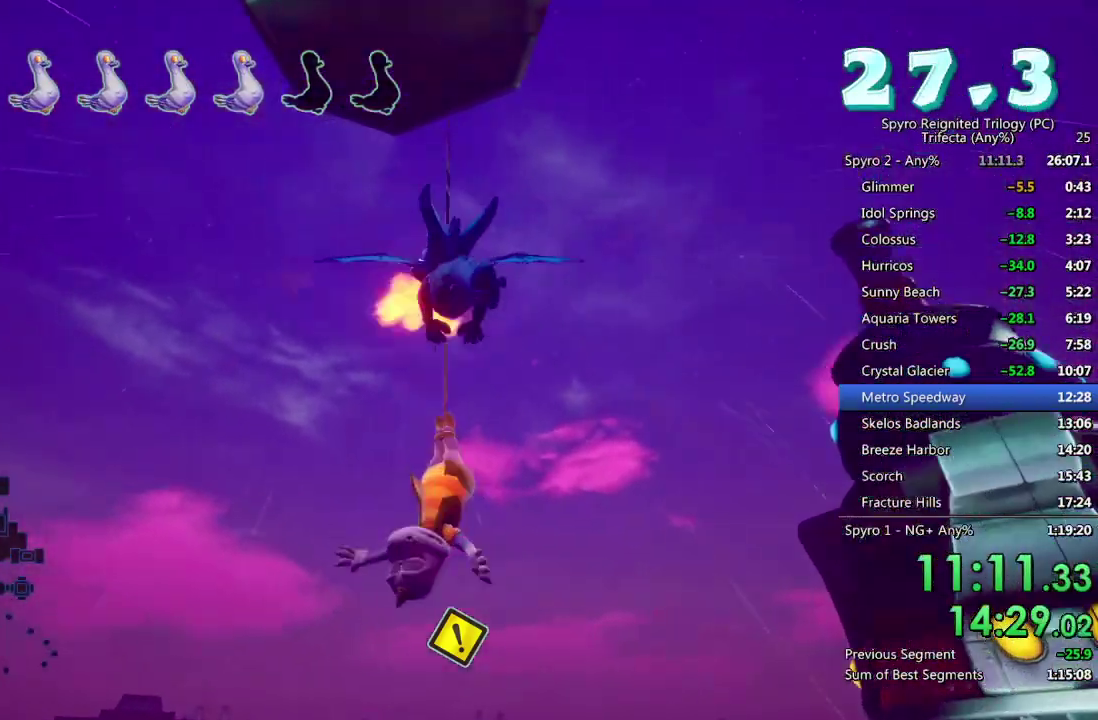
{"buttons": ["SQUARE"], "left_stick": "right", "right_stick": "center", "events": [[33, "left_stick", "right"], [100, "right_stick", "down-right"], [317, "right_stick", "center"], [417, "SQUARE", "down"]]}
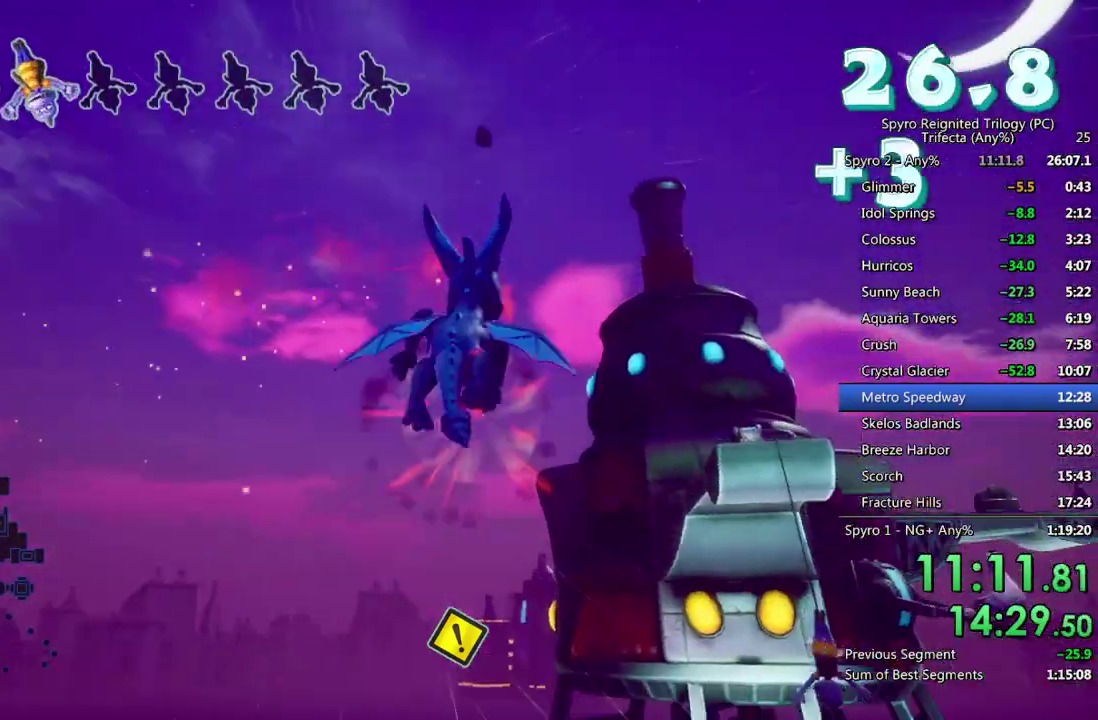
{"buttons": ["SQUARE"], "left_stick": "center", "right_stick": "center", "events": [[33, "left_stick", "center"], [217, "left_stick", "right"], [400, "left_stick", "center"]]}
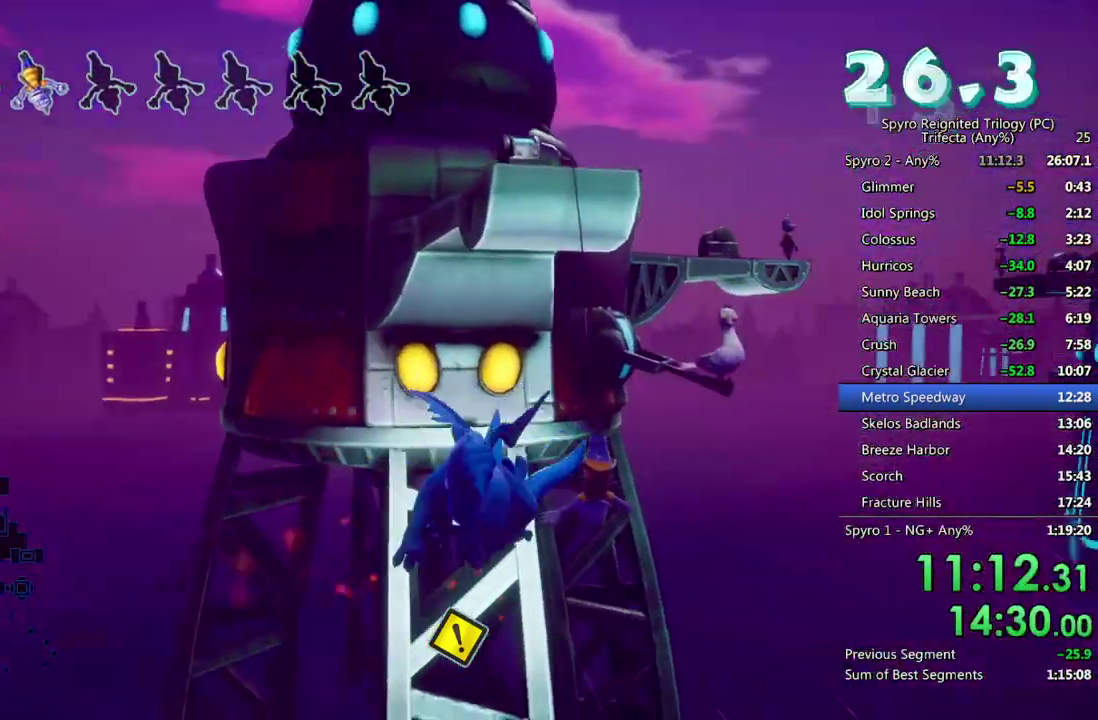
{"buttons": ["CIRCLE"], "left_stick": "center", "right_stick": "center", "events": [[50, "SQUARE", "up"], [133, "CROSS", "down"], [183, "left_stick", "down-left"], [233, "CROSS", "up"], [233, "left_stick", "center"], [300, "CROSS", "down"], [350, "CROSS", "up"], [433, "CIRCLE", "down"]]}
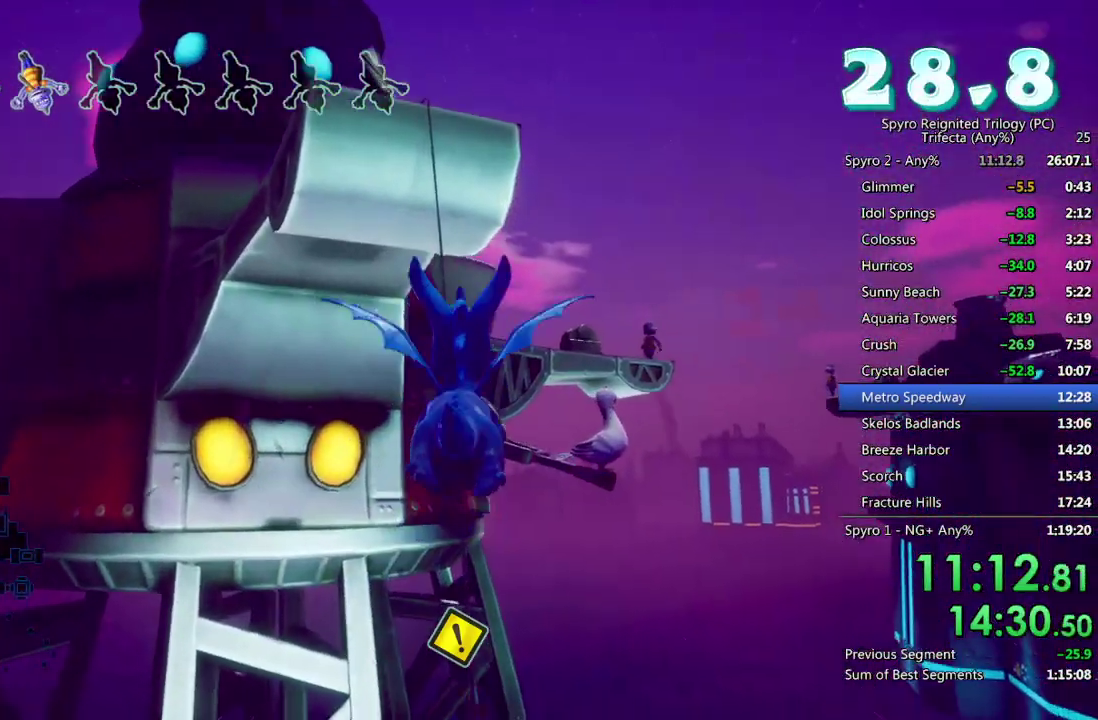
{"buttons": [], "left_stick": "down-right", "right_stick": "center", "events": [[33, "CIRCLE", "up"], [150, "left_stick", "down"], [183, "right_stick", "down"], [350, "right_stick", "center"], [383, "left_stick", "down-right"]]}
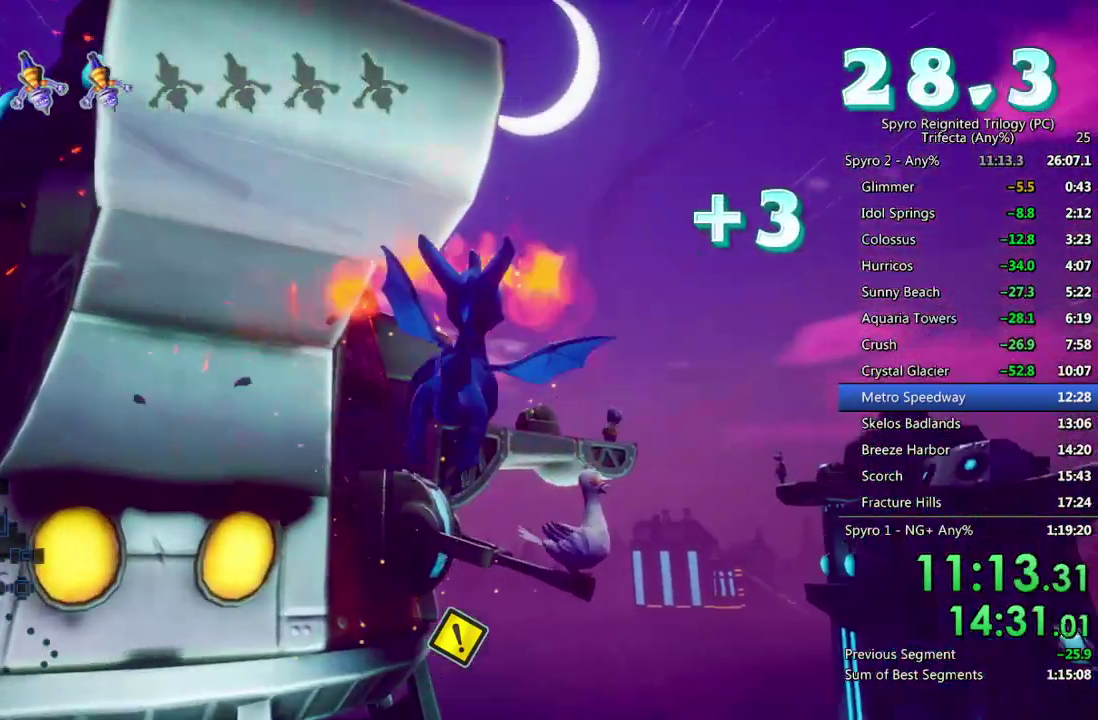
{"buttons": ["SQUARE"], "left_stick": "center", "right_stick": "center", "events": [[17, "right_stick", "down-right"], [83, "left_stick", "center"], [167, "right_stick", "center"], [250, "left_stick", "down"], [367, "left_stick", "center"], [483, "SQUARE", "down"]]}